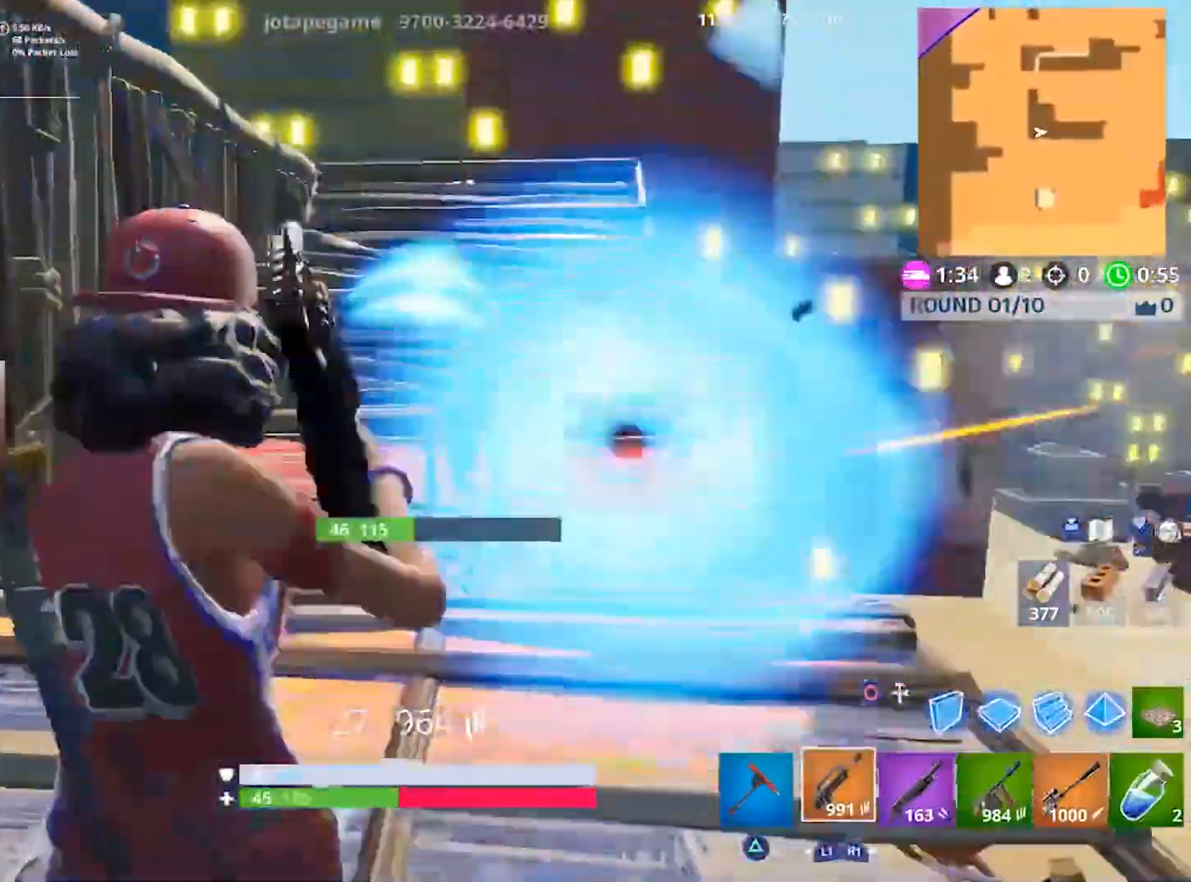
Gameplay with a controller (PlayStation layout); each line is a JSON object with the inputs held at the frame after it (dt_ms = milliseconds from this image to that frame). "button_events" lists button changes between this image and that frame as [ms after this image, input, new state], when the widget could be followed in between (sticks are given only as held states). Not read: R3.
{"dt_ms": 1000, "buttons": ["L2"], "left_stick": "up", "right_stick": "center"}
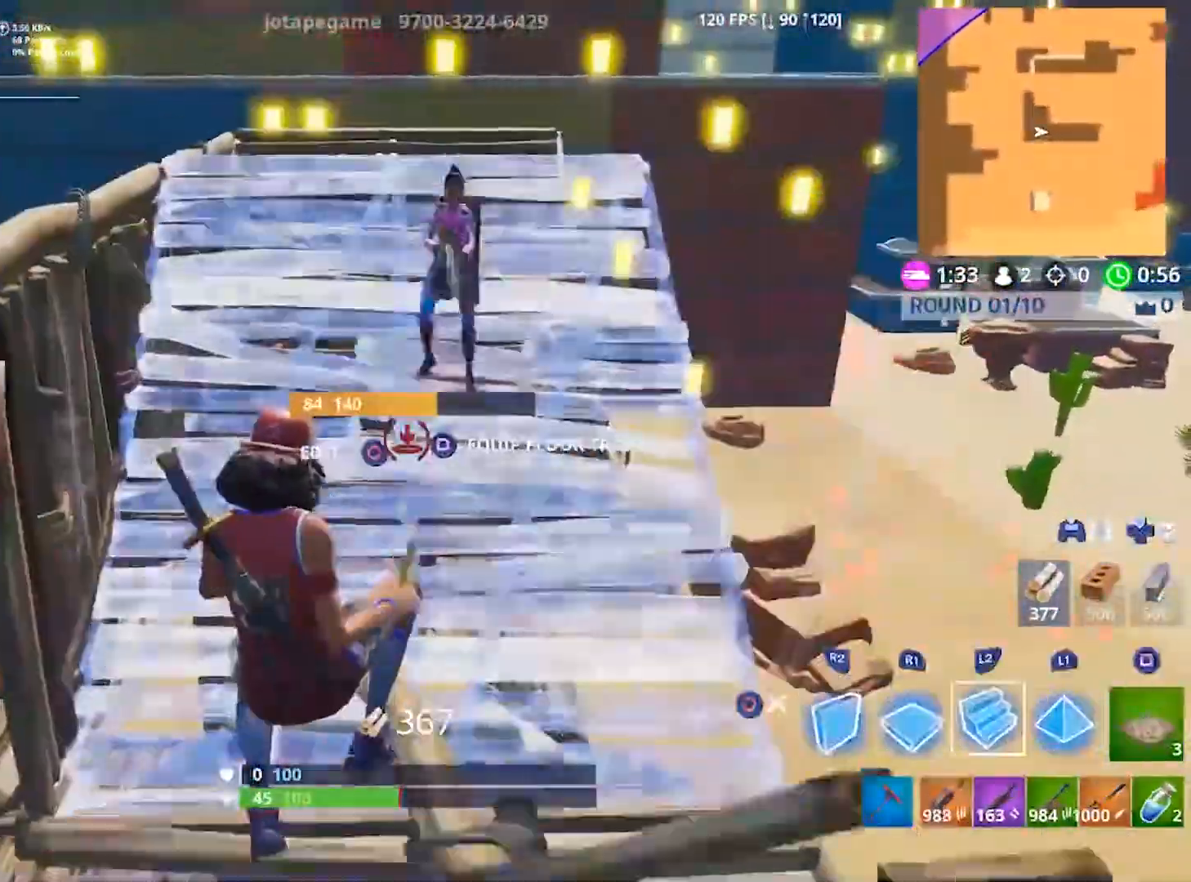
{"dt_ms": 500, "buttons": ["R1"], "left_stick": "up-left", "right_stick": "center", "button_events": [[67, "CIRCLE", "down"], [100, "L2", "up"], [133, "CIRCLE", "up"], [400, "R1", "down"]]}
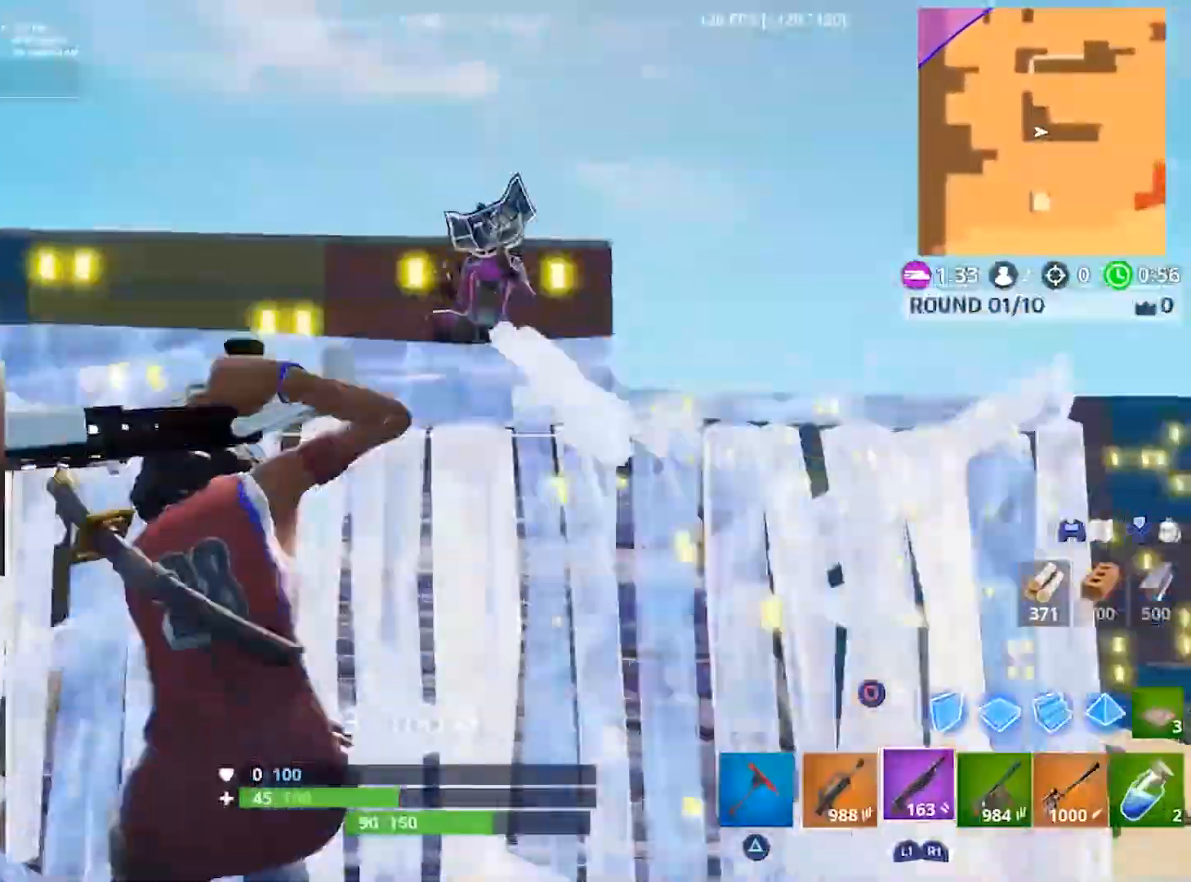
{"dt_ms": 500, "buttons": [], "left_stick": "down-right", "right_stick": "center", "button_events": [[33, "R1", "up"]]}
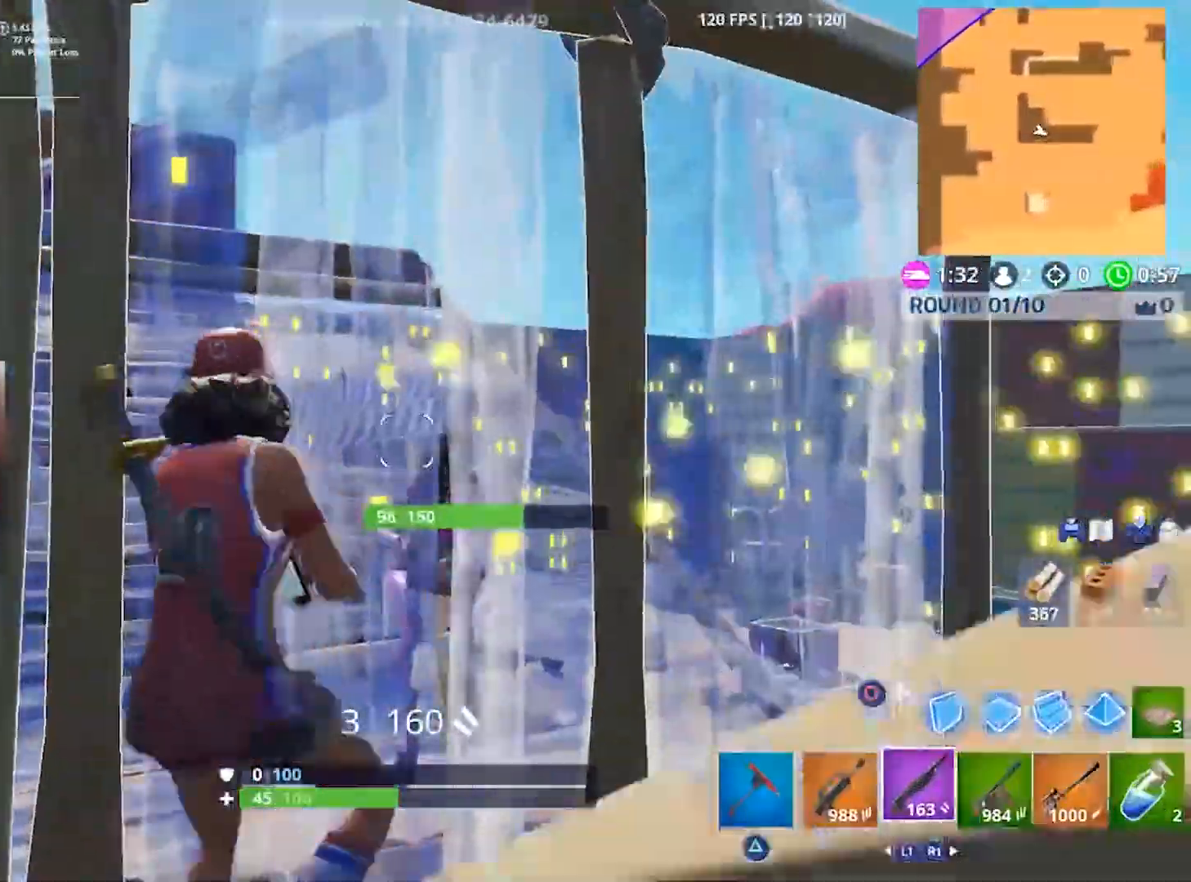
{"dt_ms": 1000, "buttons": [], "left_stick": "down-right", "right_stick": "center", "button_events": [[100, "CROSS", "down"], [167, "CROSS", "up"], [600, "R2", "down"], [733, "R2", "up"]]}
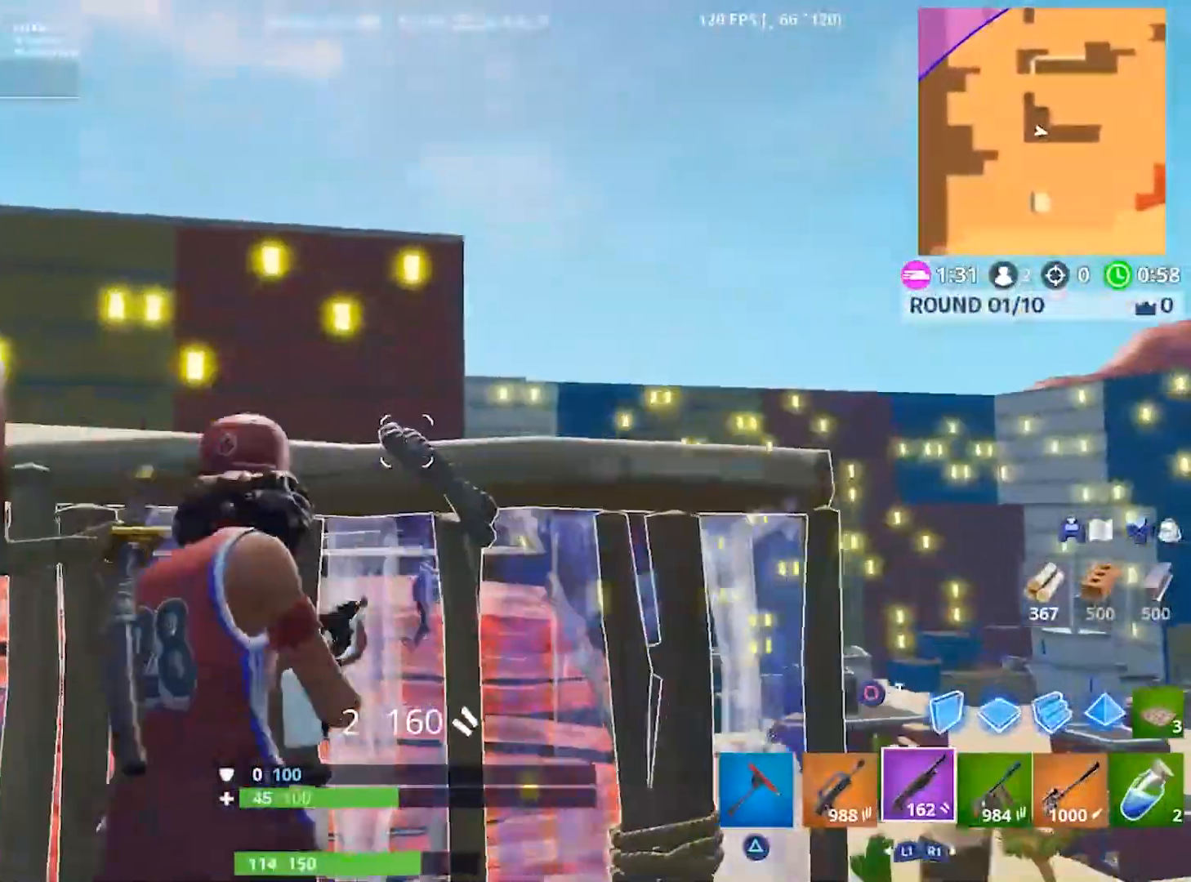
{"dt_ms": 500, "buttons": ["L2", "R2"], "left_stick": "up", "right_stick": "center", "button_events": [[100, "CROSS", "down"], [200, "CROSS", "up"], [267, "R2", "down"], [300, "CIRCLE", "down"], [333, "CIRCLE", "up"], [500, "L2", "down"]]}
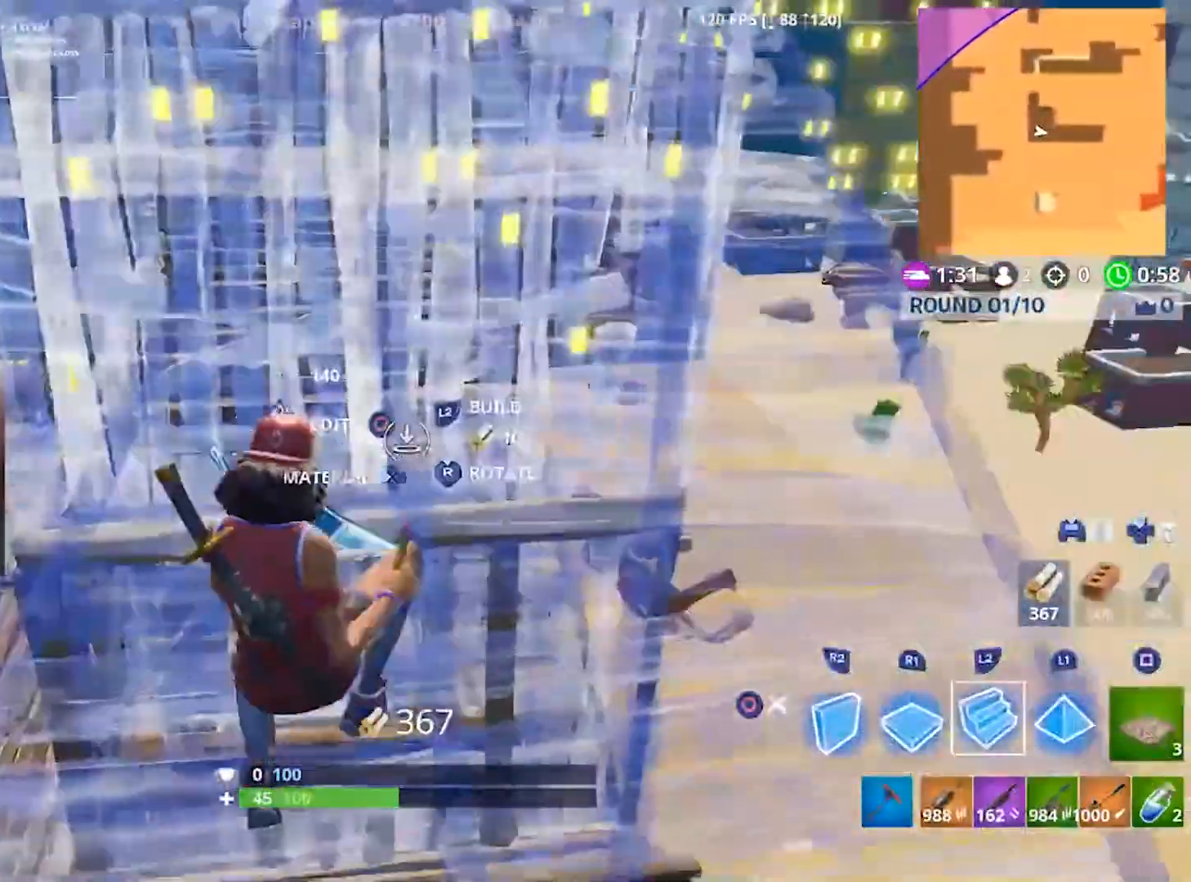
{"dt_ms": 500, "buttons": [], "left_stick": "up", "right_stick": "center", "button_events": [[133, "CIRCLE", "down"], [167, "L2", "up"], [167, "R2", "up"], [233, "CIRCLE", "up"]]}
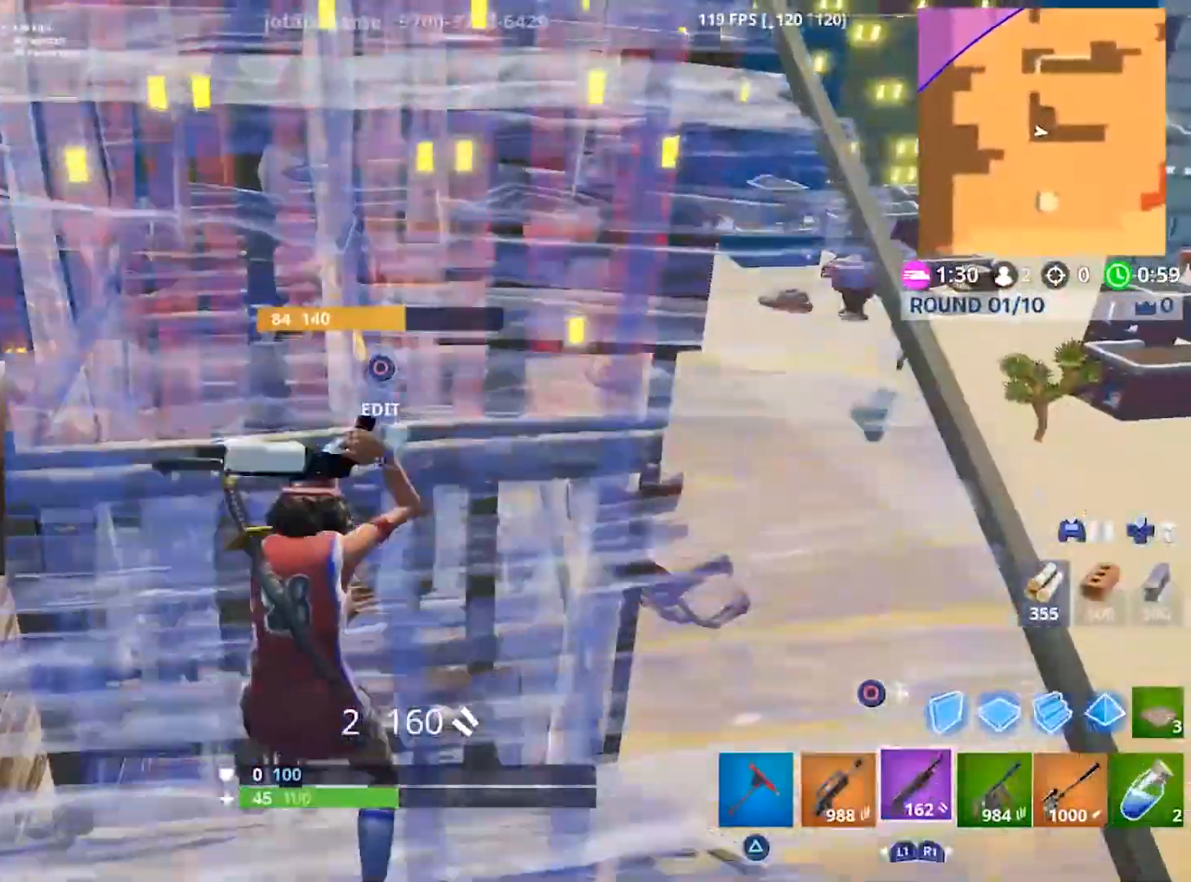
{"dt_ms": 500, "buttons": [], "left_stick": "up", "right_stick": "center", "button_events": []}
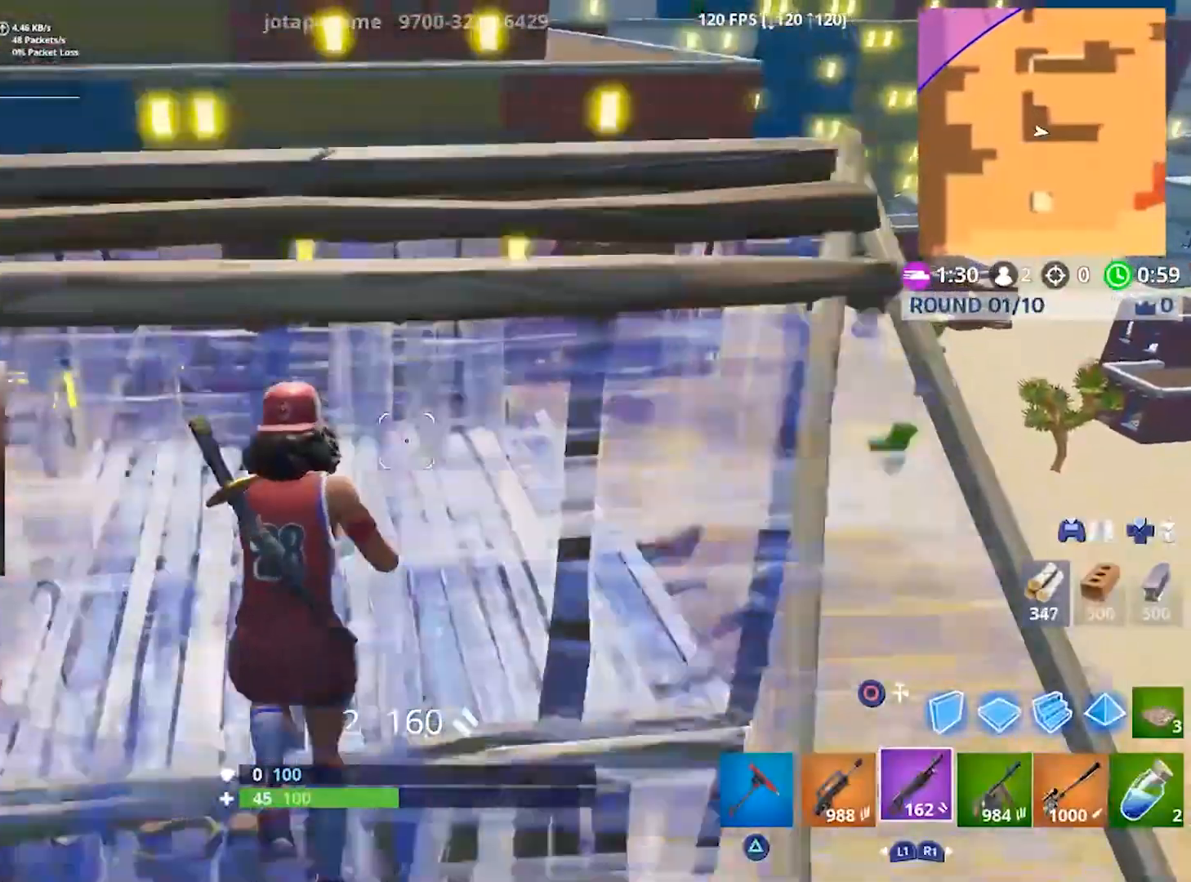
{"dt_ms": 500, "buttons": [], "left_stick": "up", "right_stick": "down-left", "button_events": []}
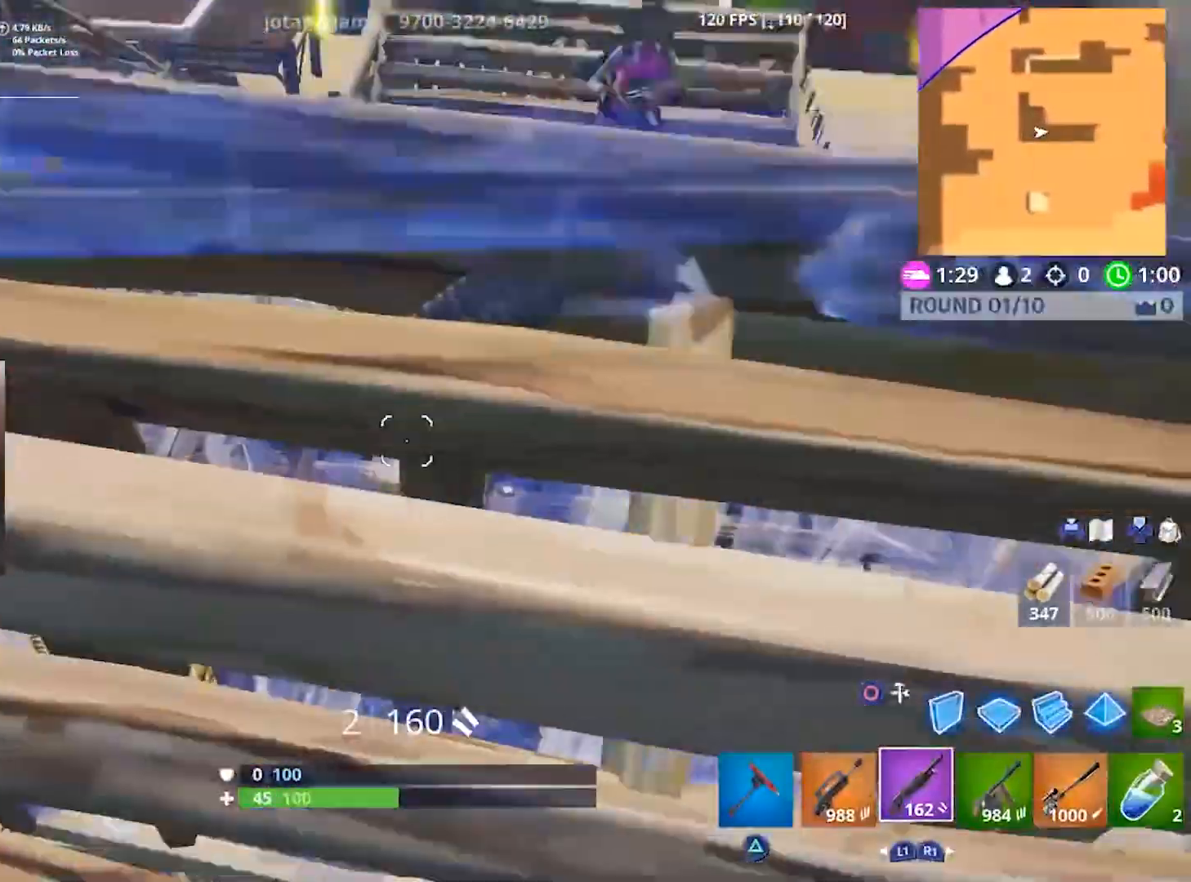
{"dt_ms": 500, "buttons": [], "left_stick": "down-left", "right_stick": "center", "button_events": [[333, "TRIANGLE", "down"], [400, "TRIANGLE", "up"]]}
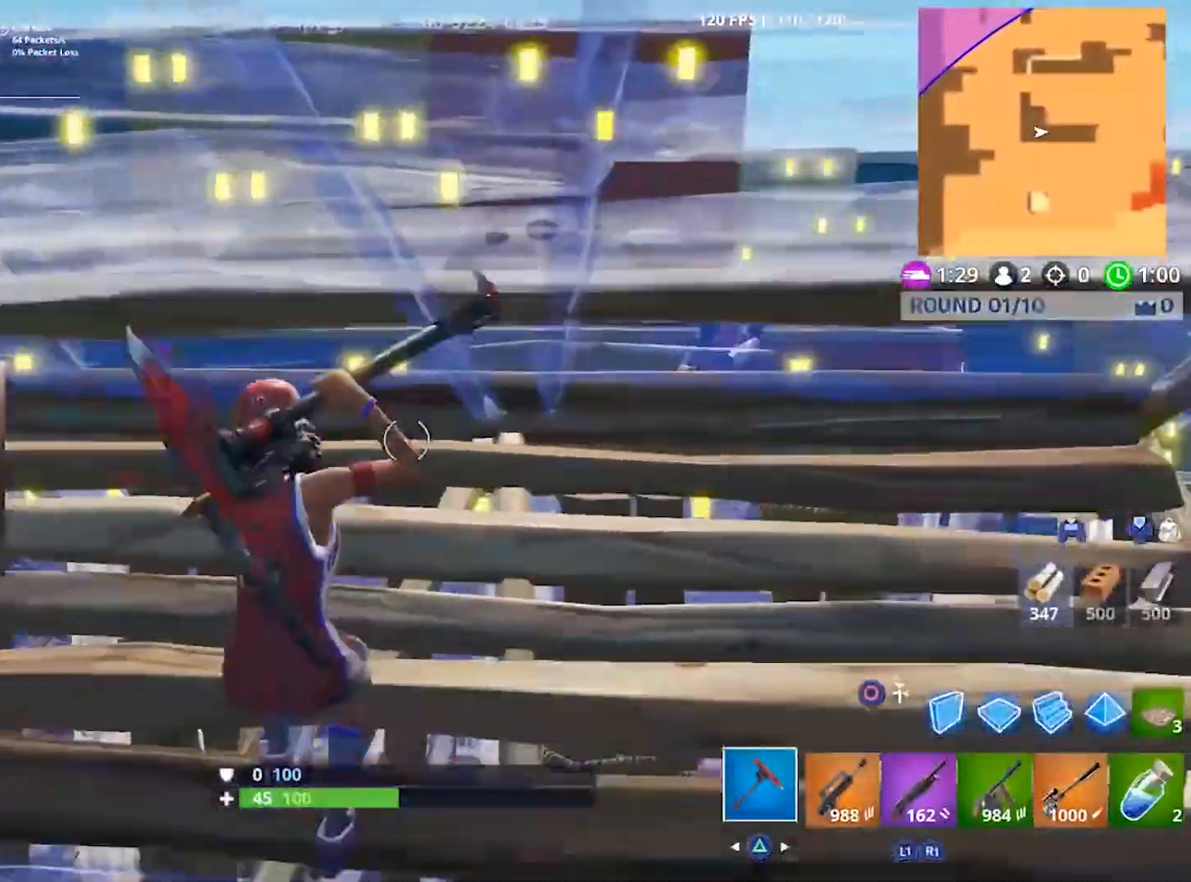
{"dt_ms": 500, "buttons": ["R1"], "left_stick": "left", "right_stick": "right", "button_events": [[67, "R2", "down"], [367, "R2", "up"], [433, "R1", "down"]]}
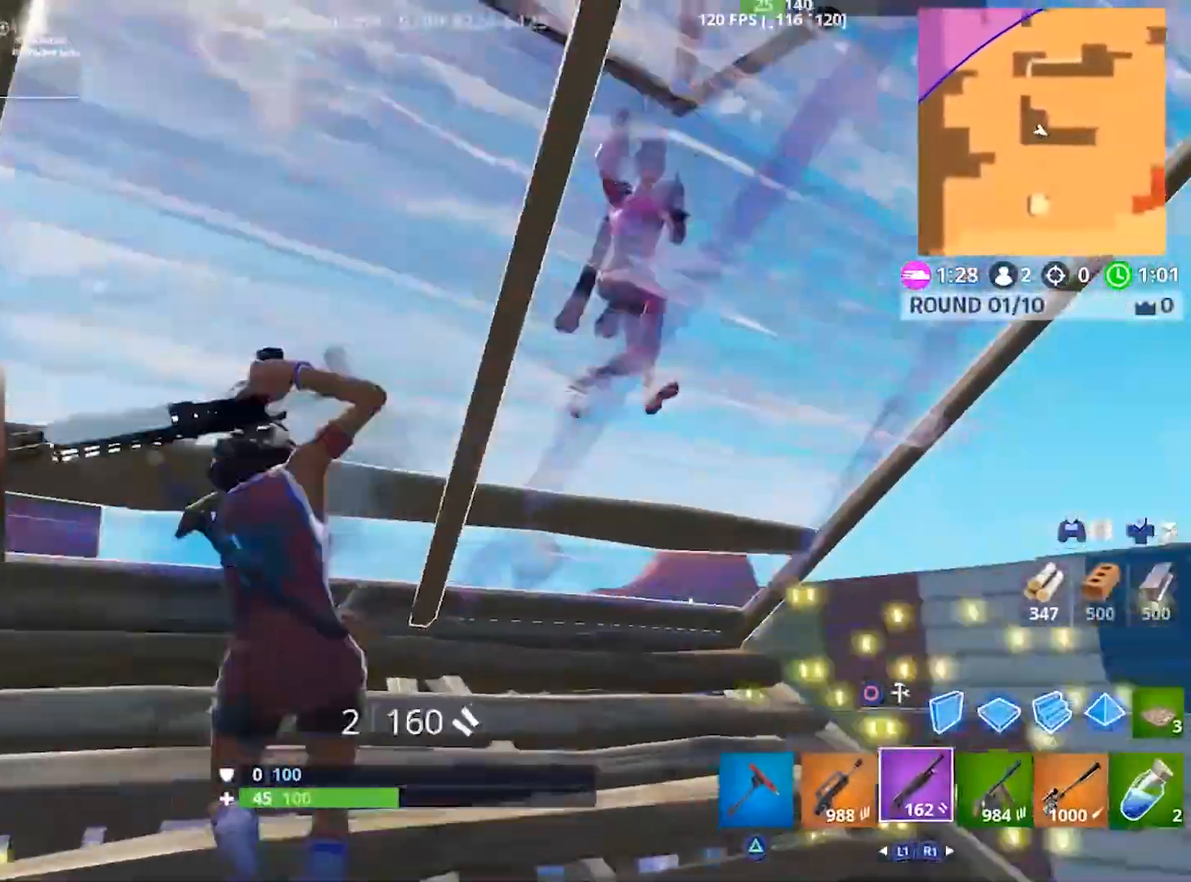
{"dt_ms": 1000, "buttons": [], "left_stick": "up-left", "right_stick": "center", "button_events": [[67, "R1", "up"], [667, "L2", "down"], [700, "R2", "down"], [800, "L2", "up"], [800, "R2", "up"]]}
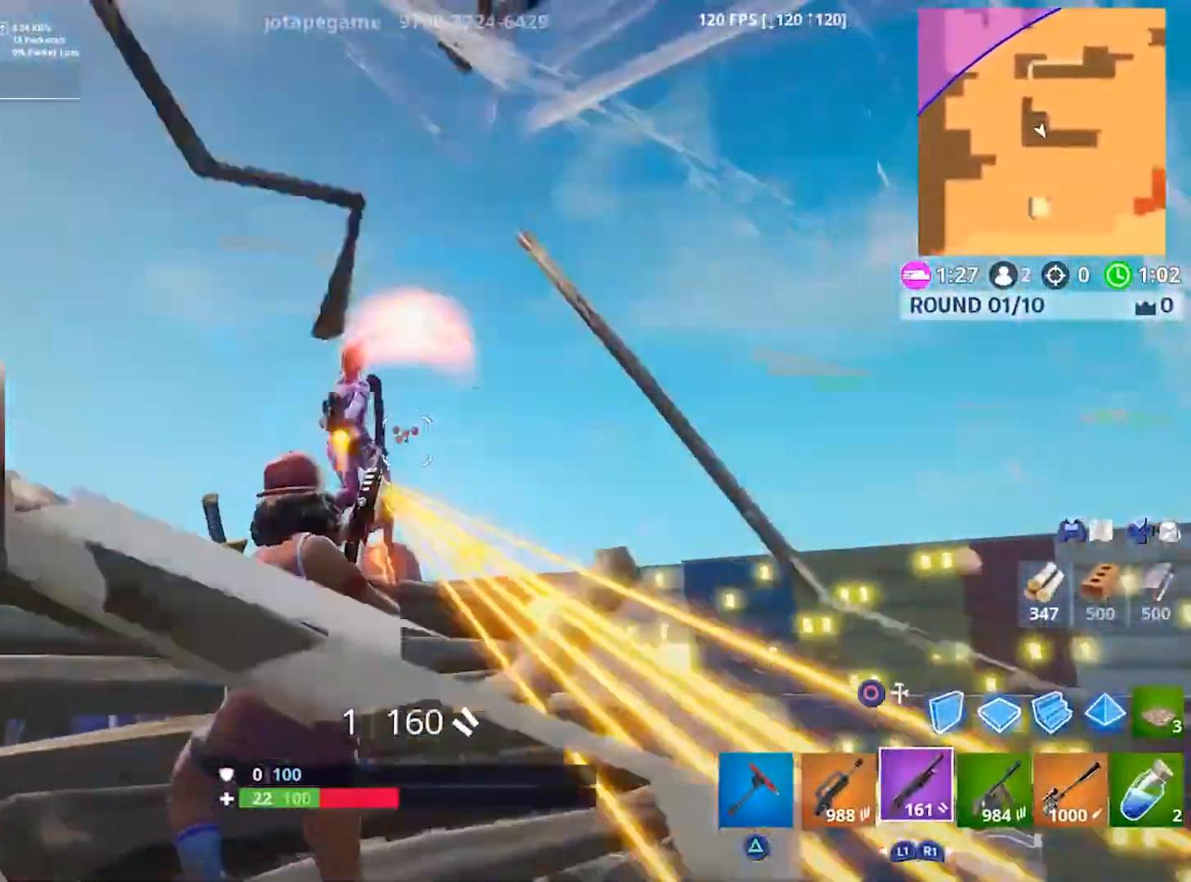
{"dt_ms": 500, "buttons": ["R2"], "left_stick": "up-right", "right_stick": "right", "button_events": [[167, "L1", "down"], [267, "L1", "up"], [367, "R2", "down"]]}
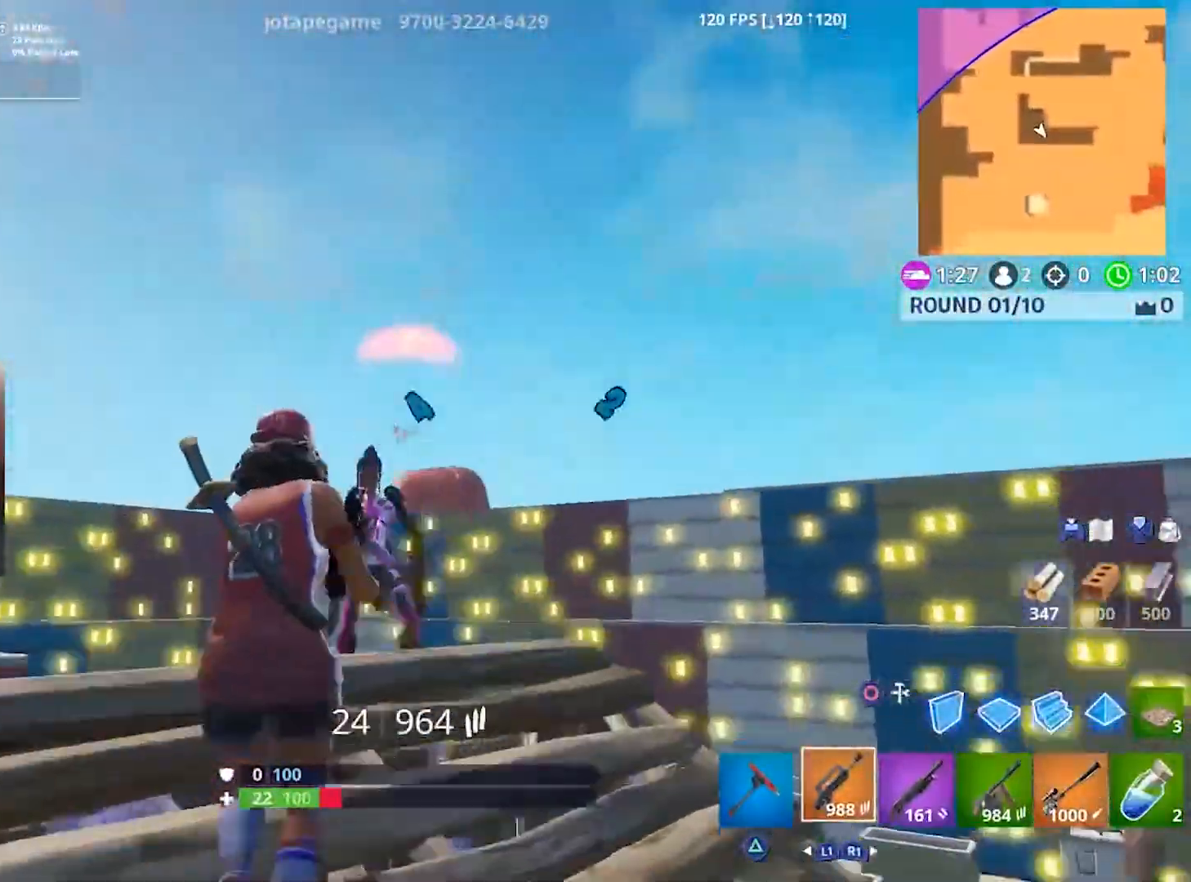
{"dt_ms": 500, "buttons": ["R1"], "left_stick": "down-right", "right_stick": "center", "button_events": [[300, "R2", "up"], [333, "R2", "down"], [467, "R2", "up"], [500, "R1", "down"]]}
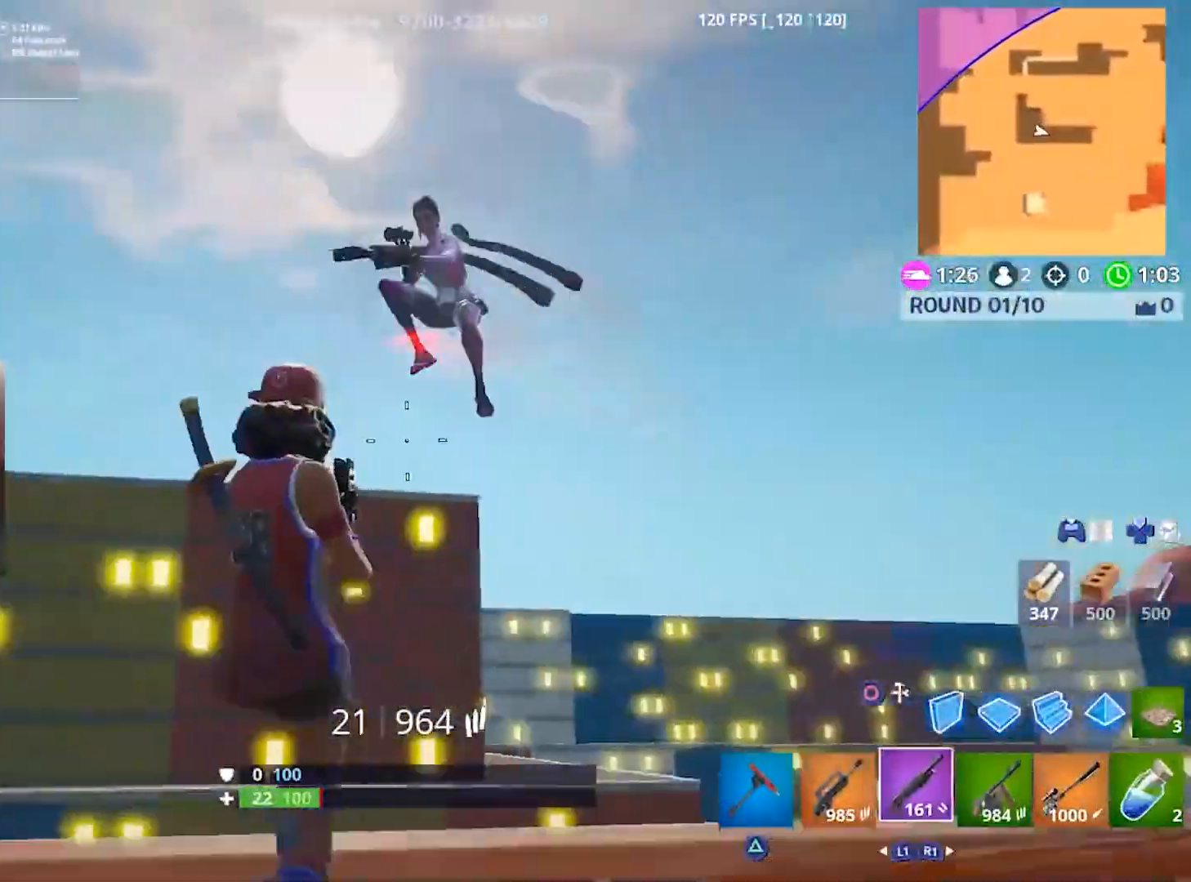
{"dt_ms": 500, "buttons": ["R2"], "left_stick": "right", "right_stick": "up", "button_events": [[100, "R1", "up"], [467, "R2", "down"]]}
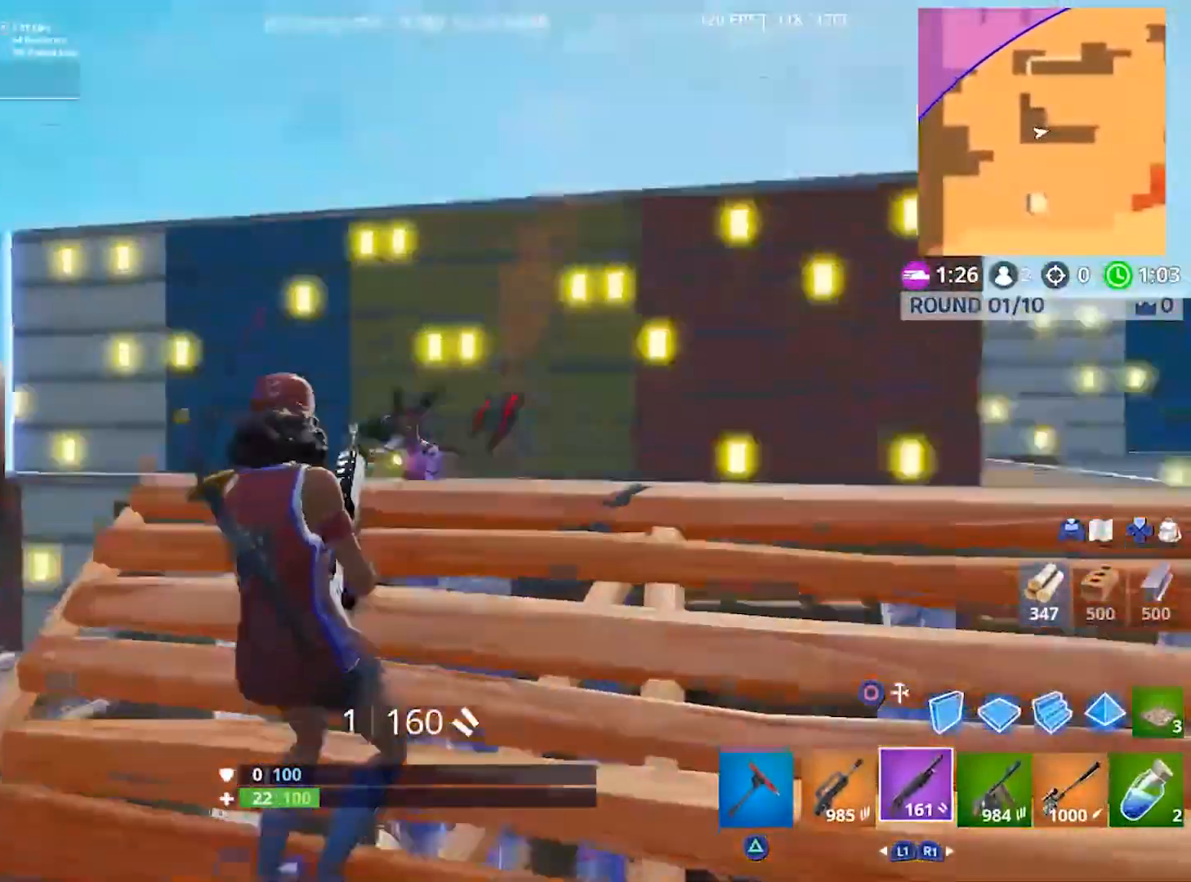
{"dt_ms": 500, "buttons": ["R2"], "left_stick": "right", "right_stick": "center", "button_events": [[133, "R2", "up"], [200, "CROSS", "down"], [300, "CROSS", "up"], [400, "R2", "down"]]}
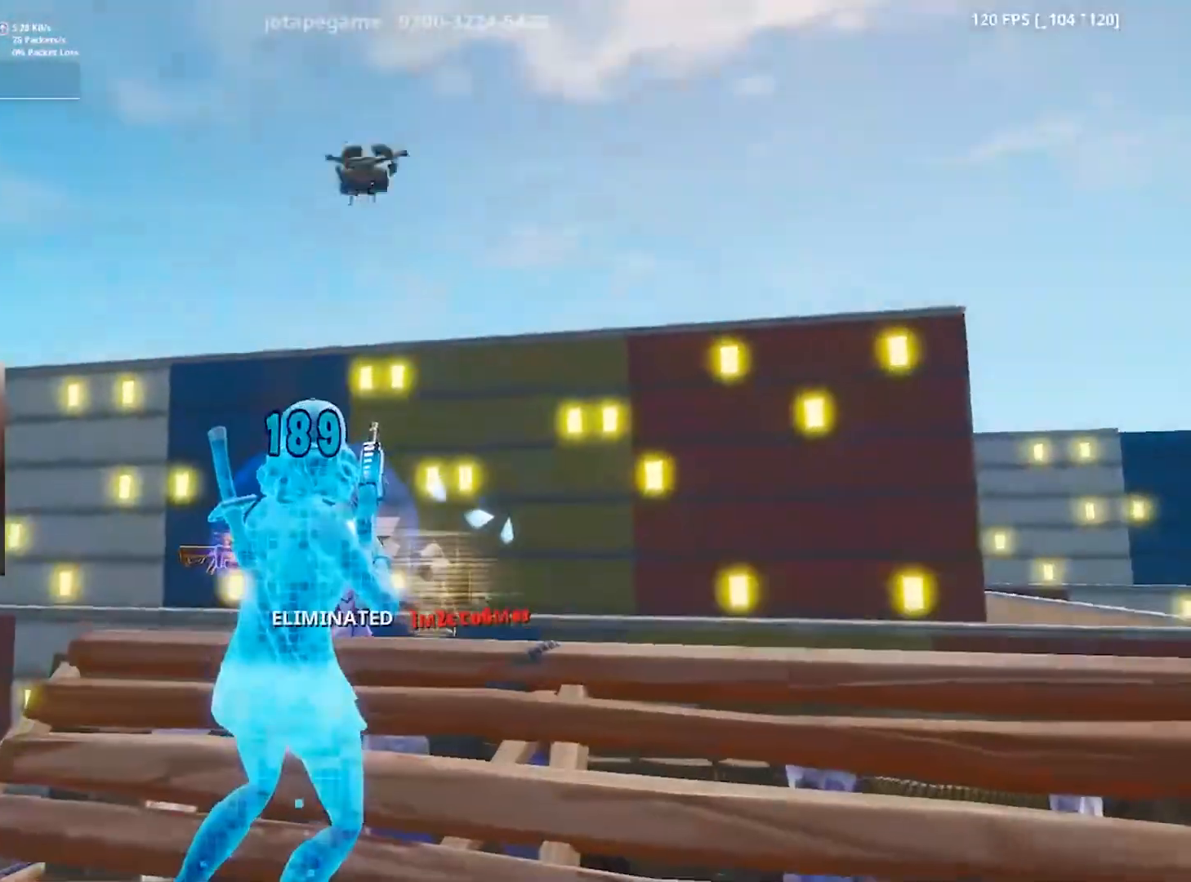
{"dt_ms": 500, "buttons": [], "left_stick": "center", "right_stick": "center", "button_events": [[67, "R2", "up"], [400, "TRIANGLE", "down"], [467, "TRIANGLE", "up"]]}
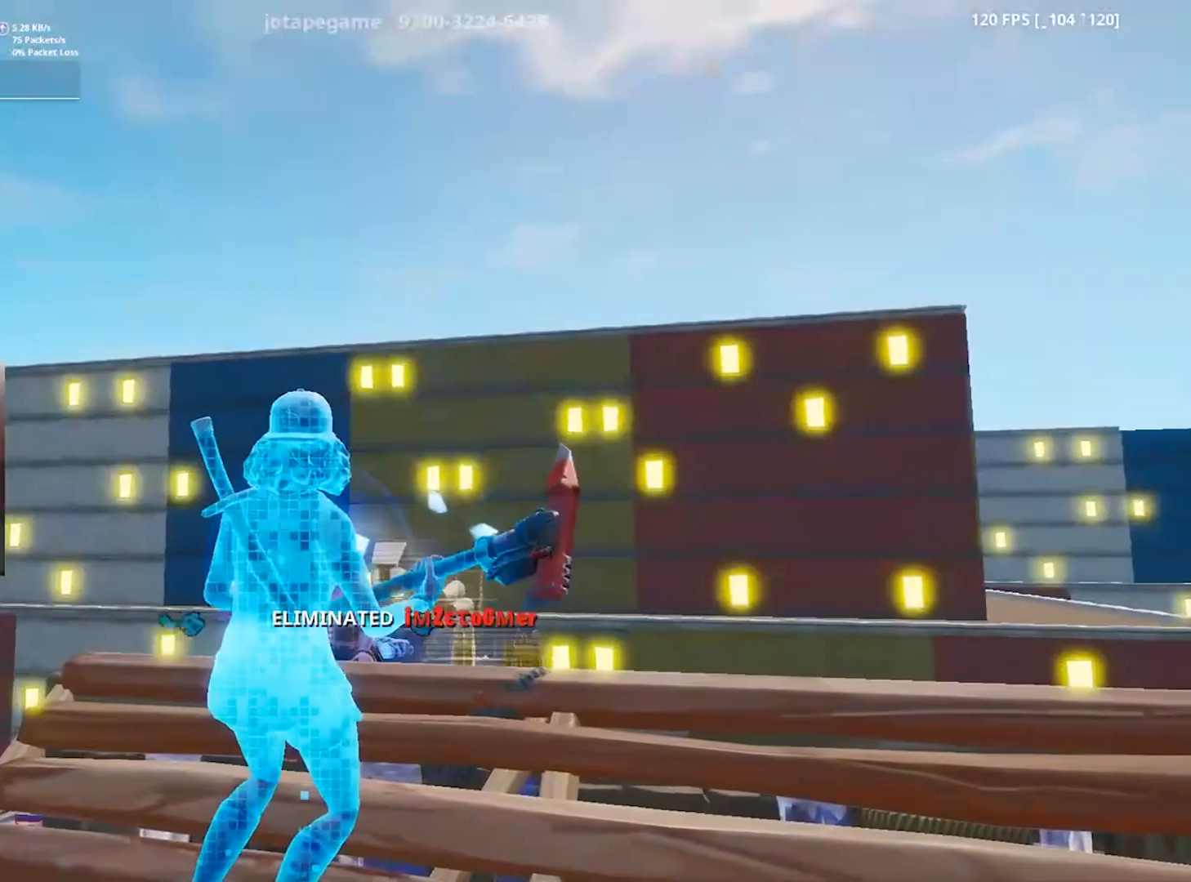
{"dt_ms": 500, "buttons": [], "left_stick": "up-right", "right_stick": "down-left", "button_events": []}
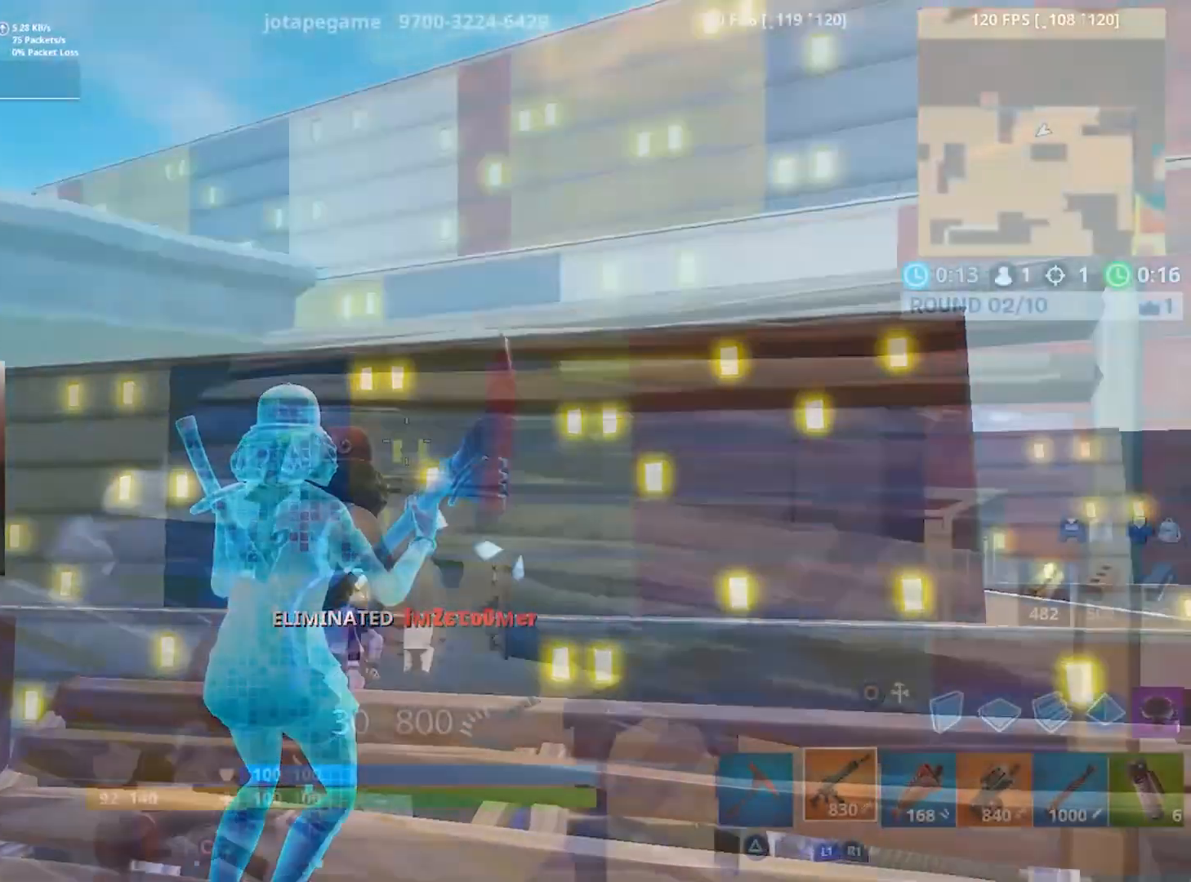
{"dt_ms": 500, "buttons": [], "left_stick": "up-left", "right_stick": "center", "button_events": [[67, "DPAD_DOWN", "down"], [167, "DPAD_DOWN", "up"], [233, "CROSS", "down"], [433, "CROSS", "up"]]}